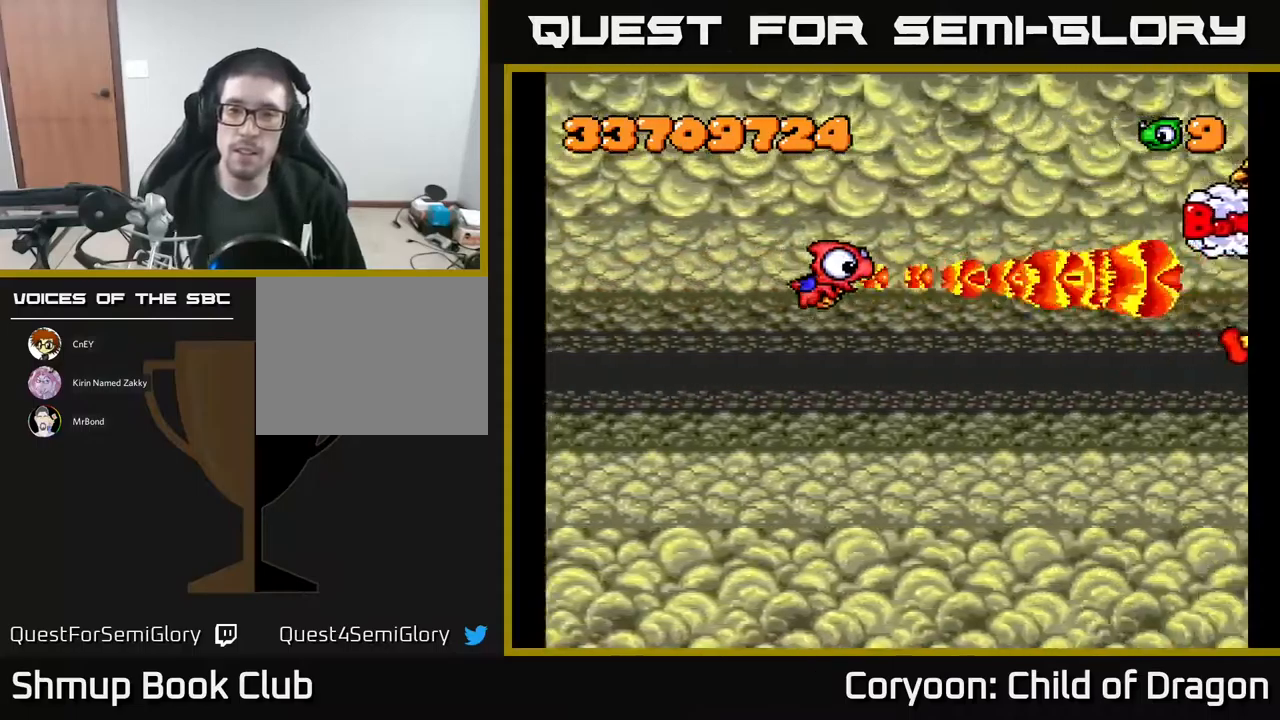
Gameplay with a controller (Xbox layout); each line is a JSON object with the inputs held at the frame after it. "events" lists button and stick changes between this image and that frame as [ms after this image, input, new state], when the widget could be followed in between. Not read: left_stick right_stick.
{"buttons": ["A", "DPAD_DOWN", "DPAD_RIGHT"], "events": [[367, "DPAD_RIGHT", "down"], [450, "DPAD_DOWN", "down"]]}
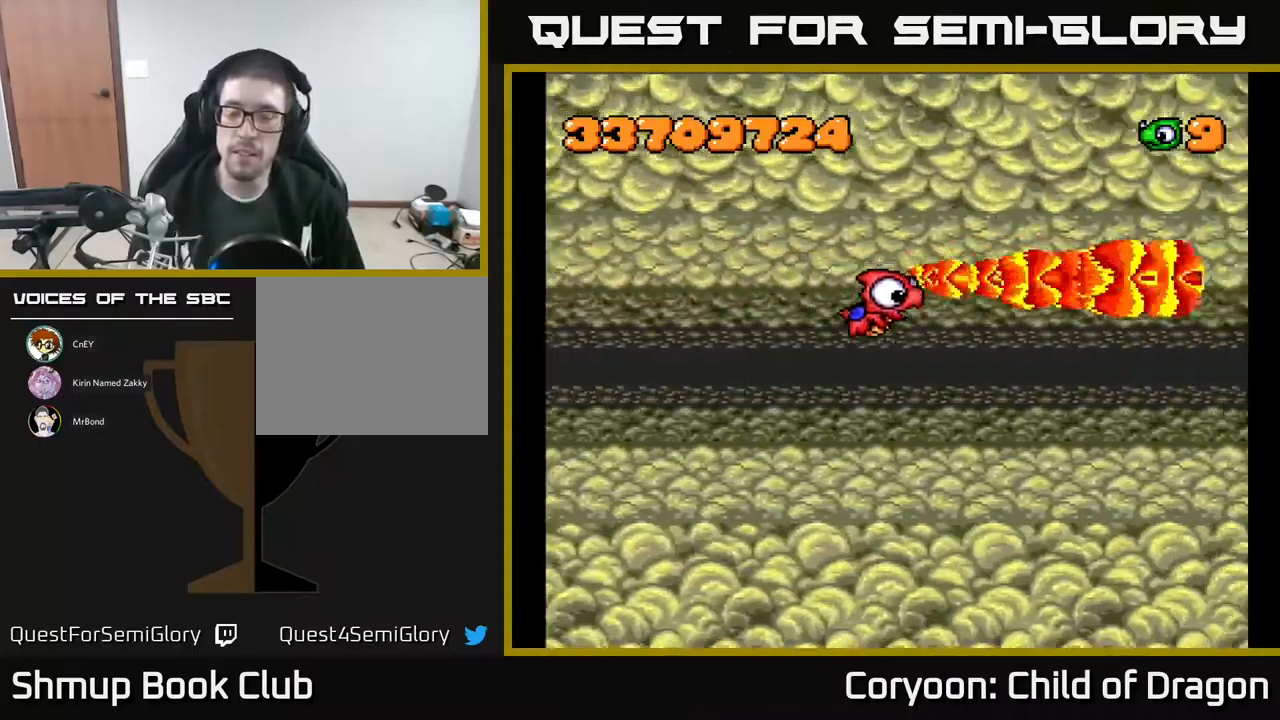
{"buttons": ["A"], "events": [[17, "DPAD_RIGHT", "up"], [117, "DPAD_DOWN", "up"]]}
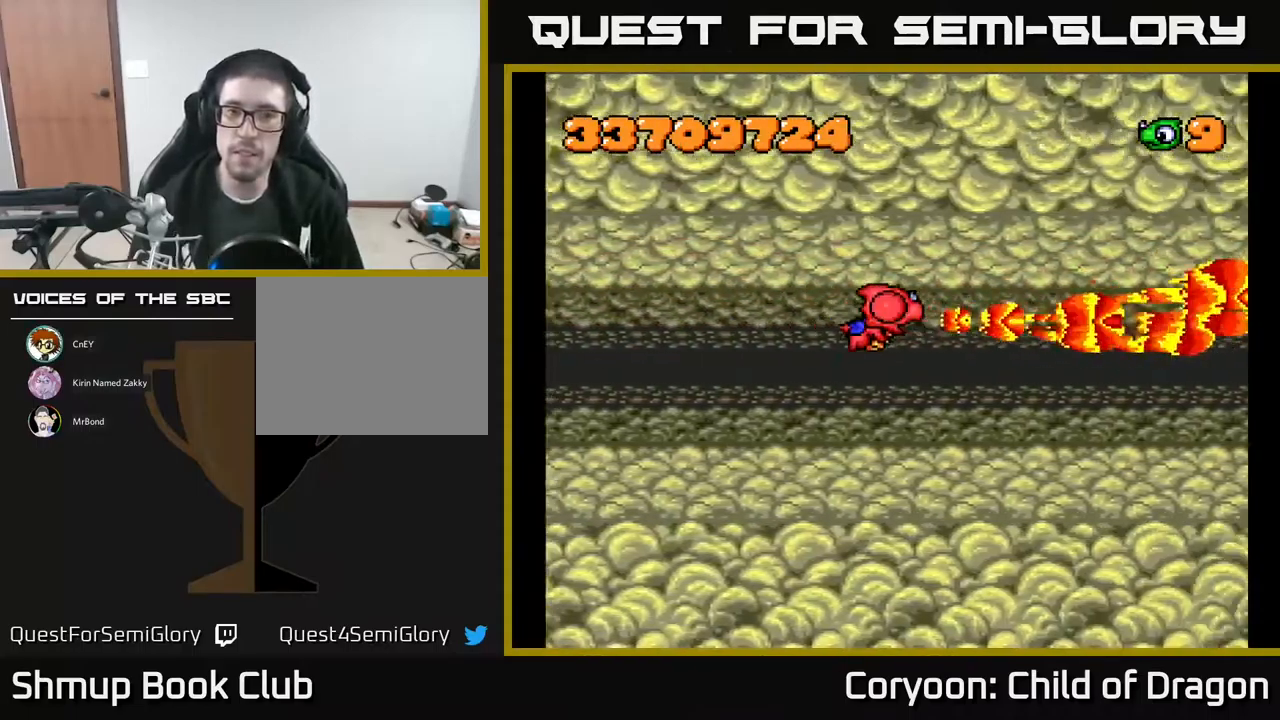
{"buttons": ["A", "DPAD_UP"], "events": [[250, "DPAD_UP", "down"]]}
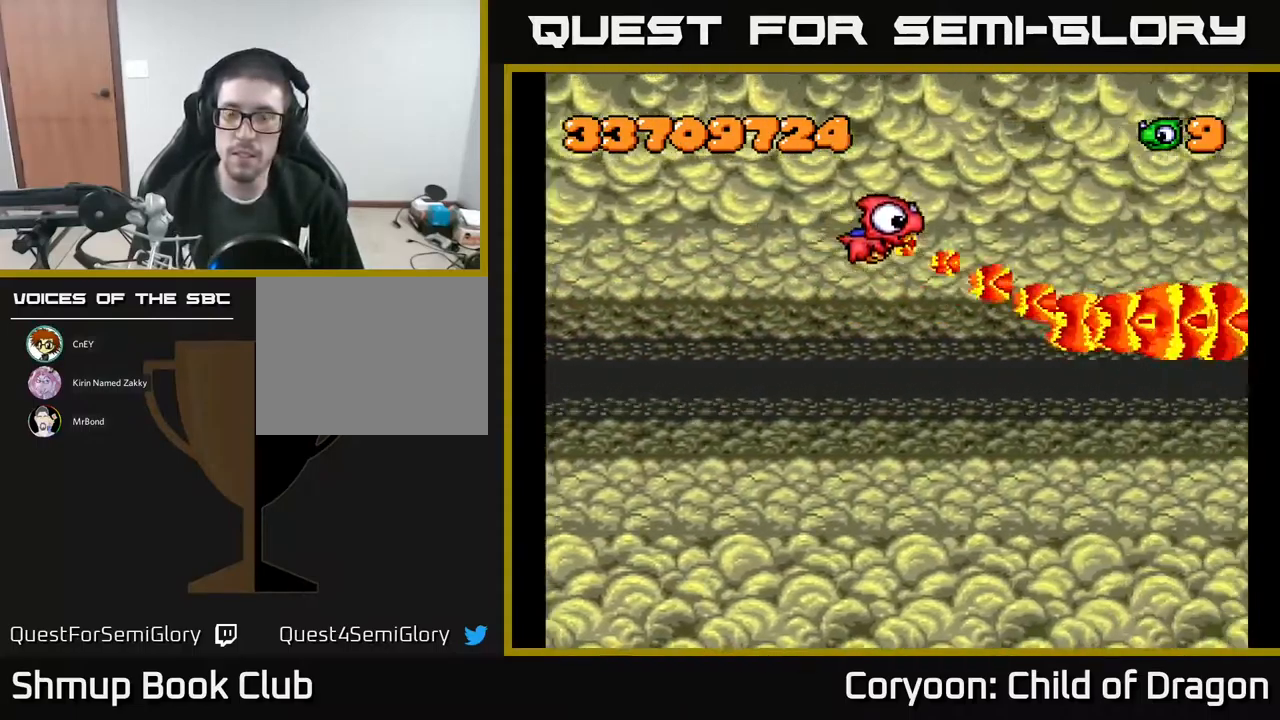
{"buttons": ["A", "DPAD_DOWN"], "events": [[67, "DPAD_UP", "up"], [150, "DPAD_DOWN", "down"]]}
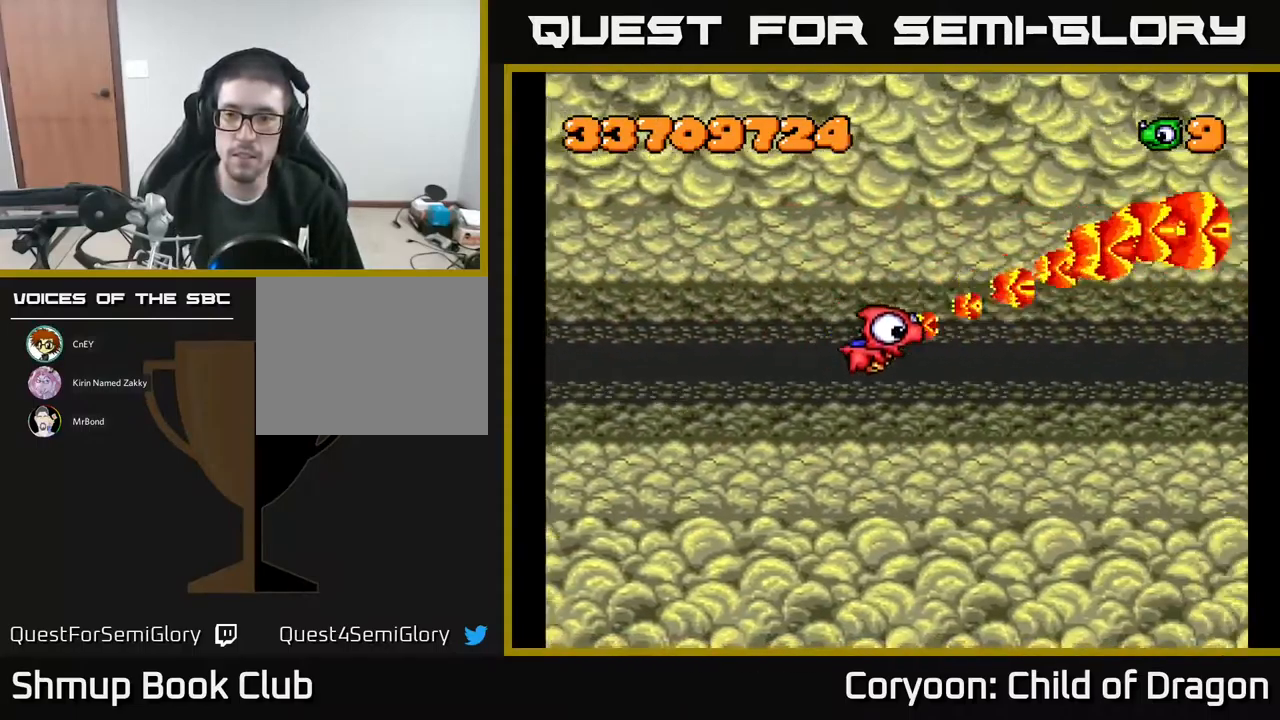
{"buttons": ["A", "DPAD_UP"], "events": [[400, "DPAD_DOWN", "up"], [450, "DPAD_UP", "down"]]}
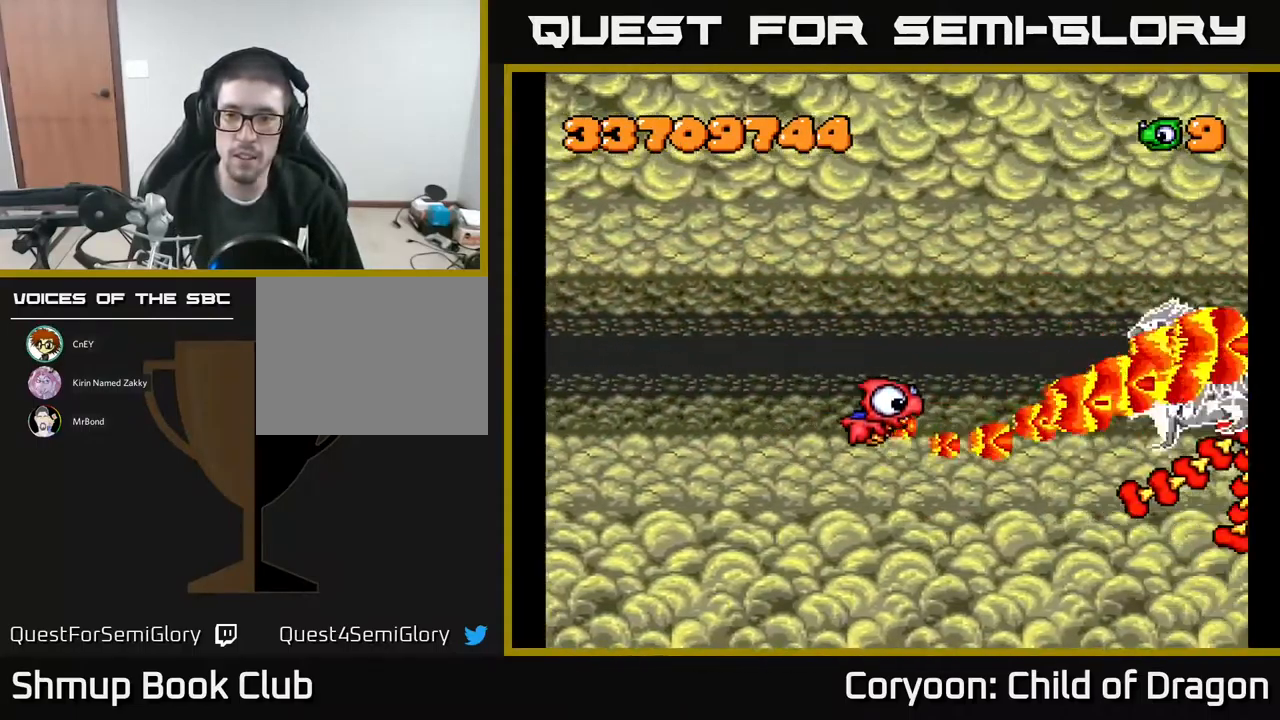
{"buttons": ["A", "DPAD_LEFT"], "events": [[234, "DPAD_LEFT", "down"], [284, "DPAD_UP", "up"]]}
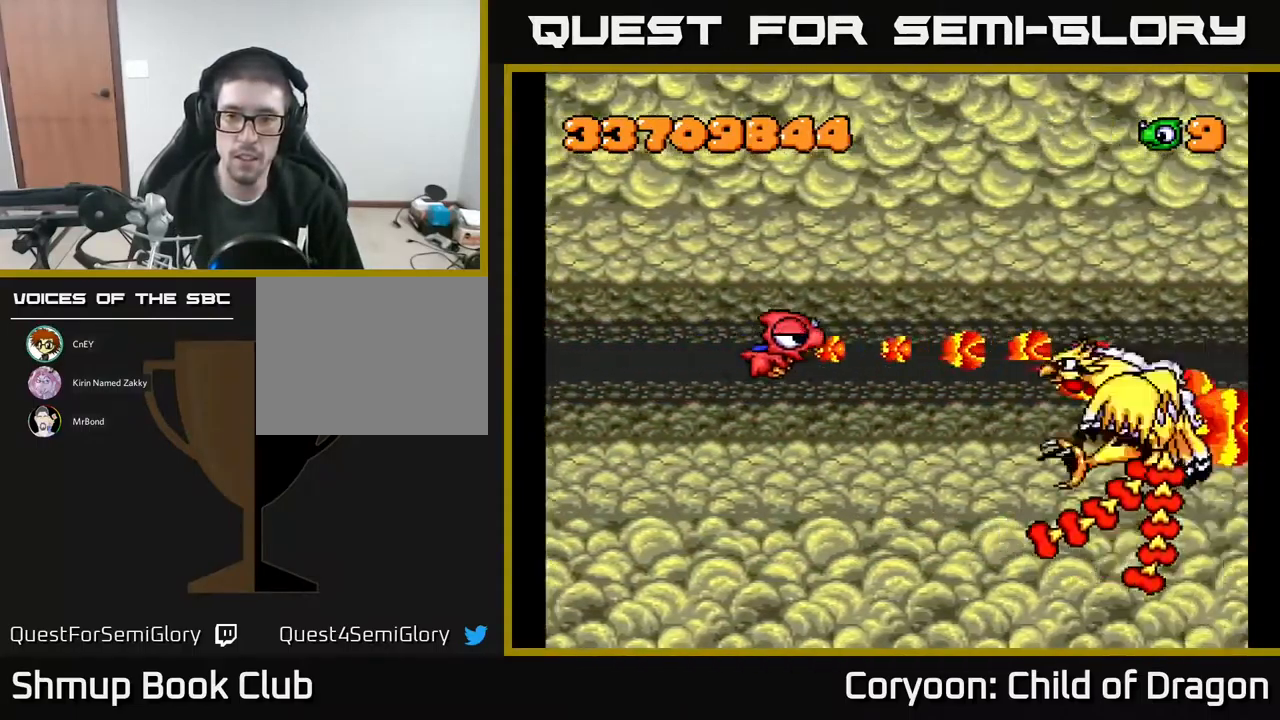
{"buttons": ["A", "DPAD_DOWN"], "events": [[184, "DPAD_LEFT", "up"], [217, "DPAD_DOWN", "down"]]}
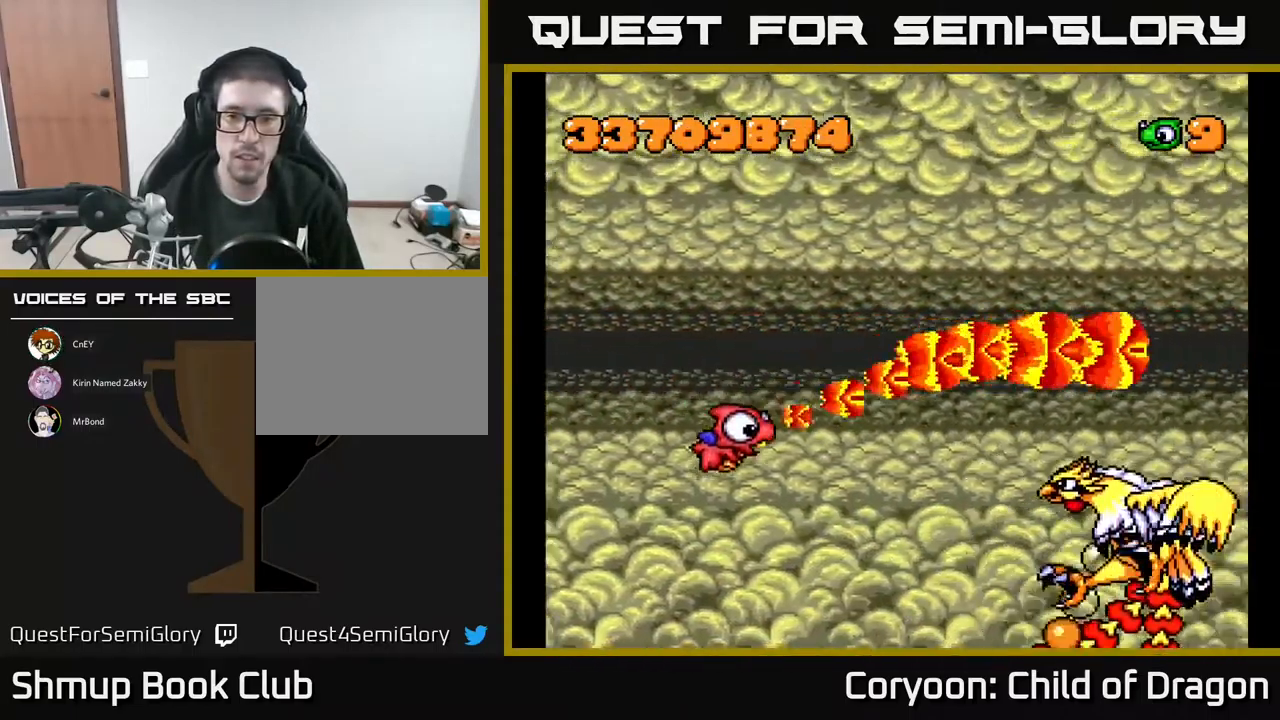
{"buttons": ["A", "DPAD_UP"], "events": [[267, "DPAD_DOWN", "up"], [334, "DPAD_UP", "down"]]}
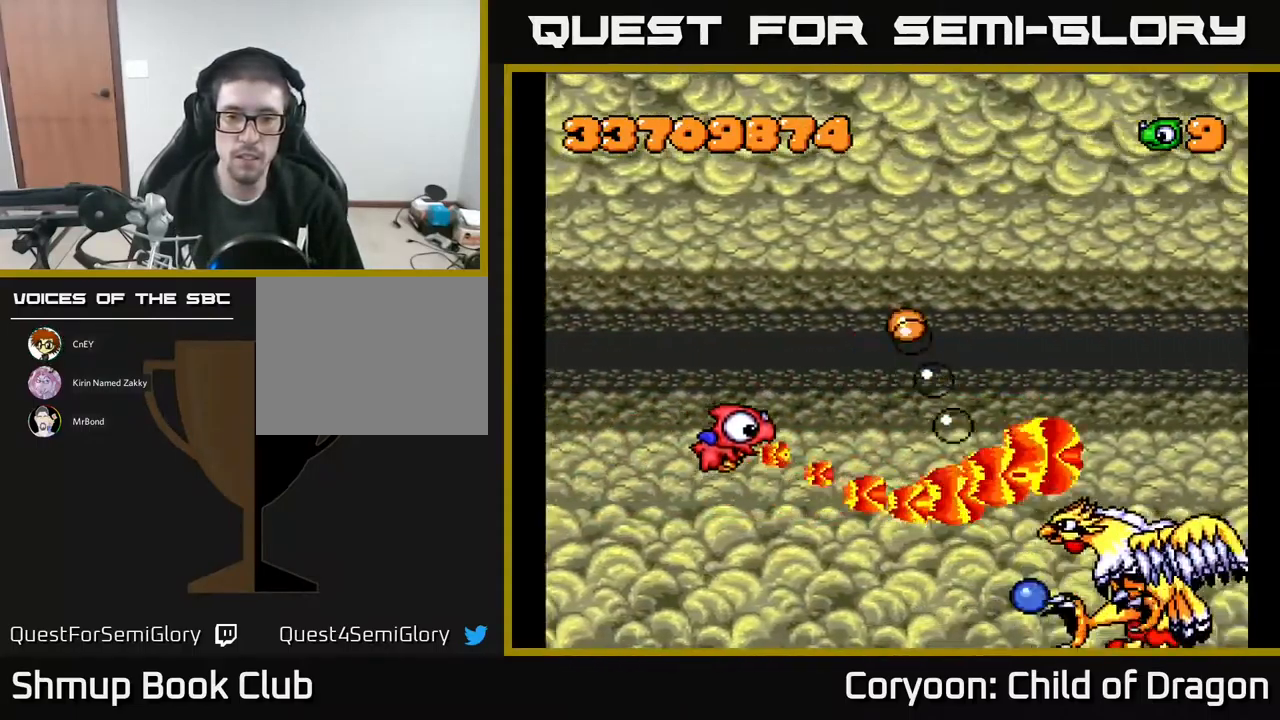
{"buttons": ["A", "DPAD_RIGHT"], "events": [[34, "DPAD_UP", "up"], [100, "DPAD_DOWN", "down"], [184, "DPAD_RIGHT", "down"], [200, "DPAD_DOWN", "up"], [300, "DPAD_RIGHT", "up"], [300, "DPAD_UP", "down"], [417, "DPAD_UP", "up"], [450, "DPAD_RIGHT", "down"]]}
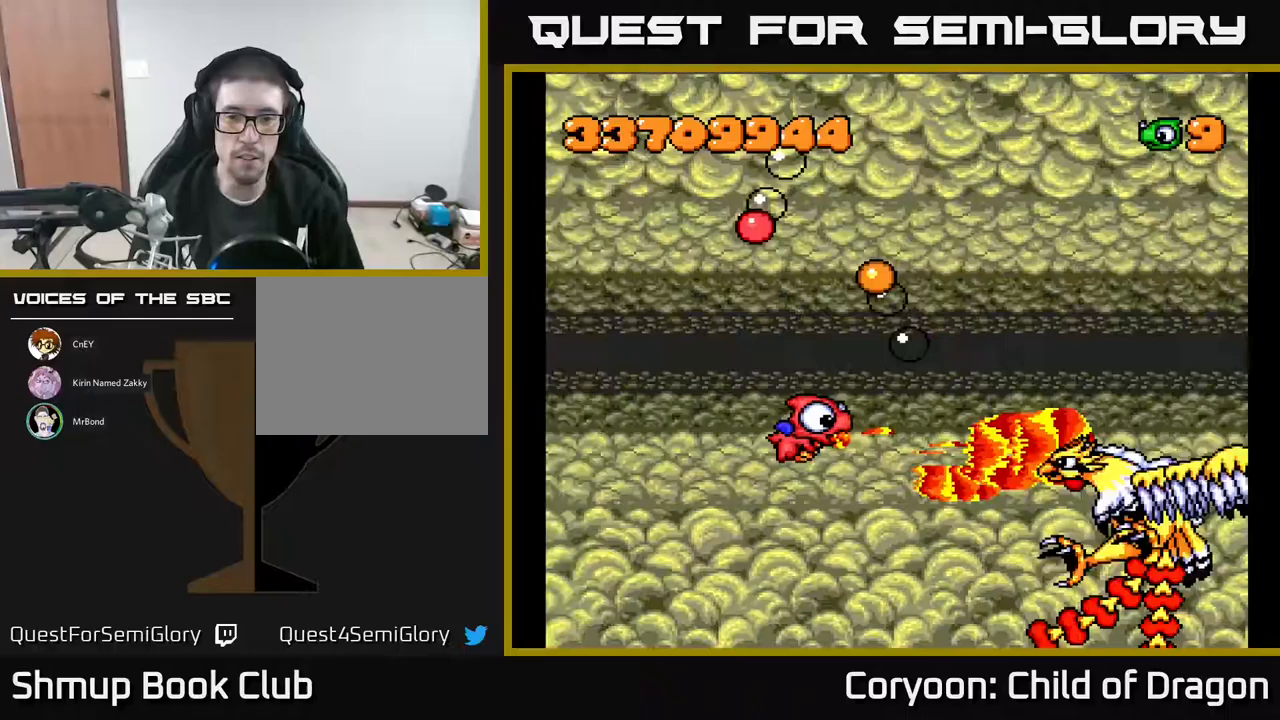
{"buttons": ["A"]}
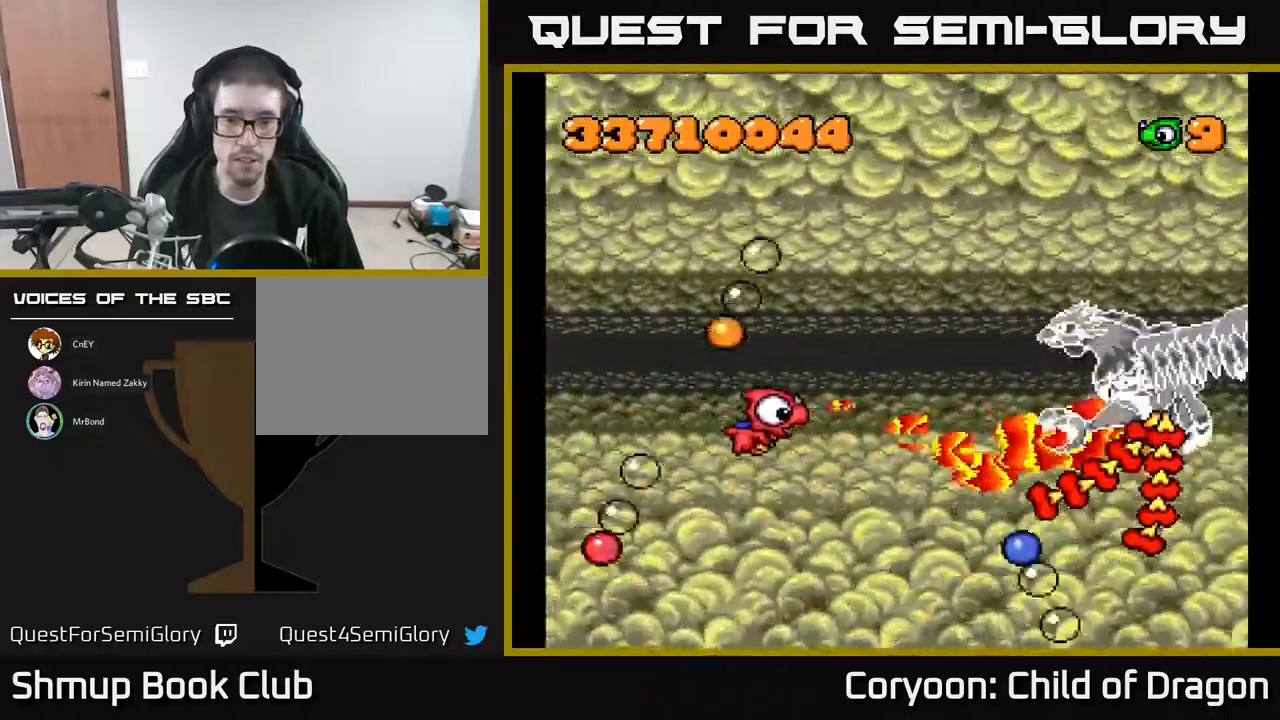
{"buttons": ["A", "DPAD_DOWN", "DPAD_RIGHT"], "events": [[17, "DPAD_DOWN", "down"], [50, "DPAD_RIGHT", "down"], [183, "DPAD_RIGHT", "up"], [200, "DPAD_DOWN", "up"], [233, "DPAD_LEFT", "down"], [333, "DPAD_LEFT", "up"], [383, "DPAD_RIGHT", "down"], [433, "DPAD_DOWN", "down"]]}
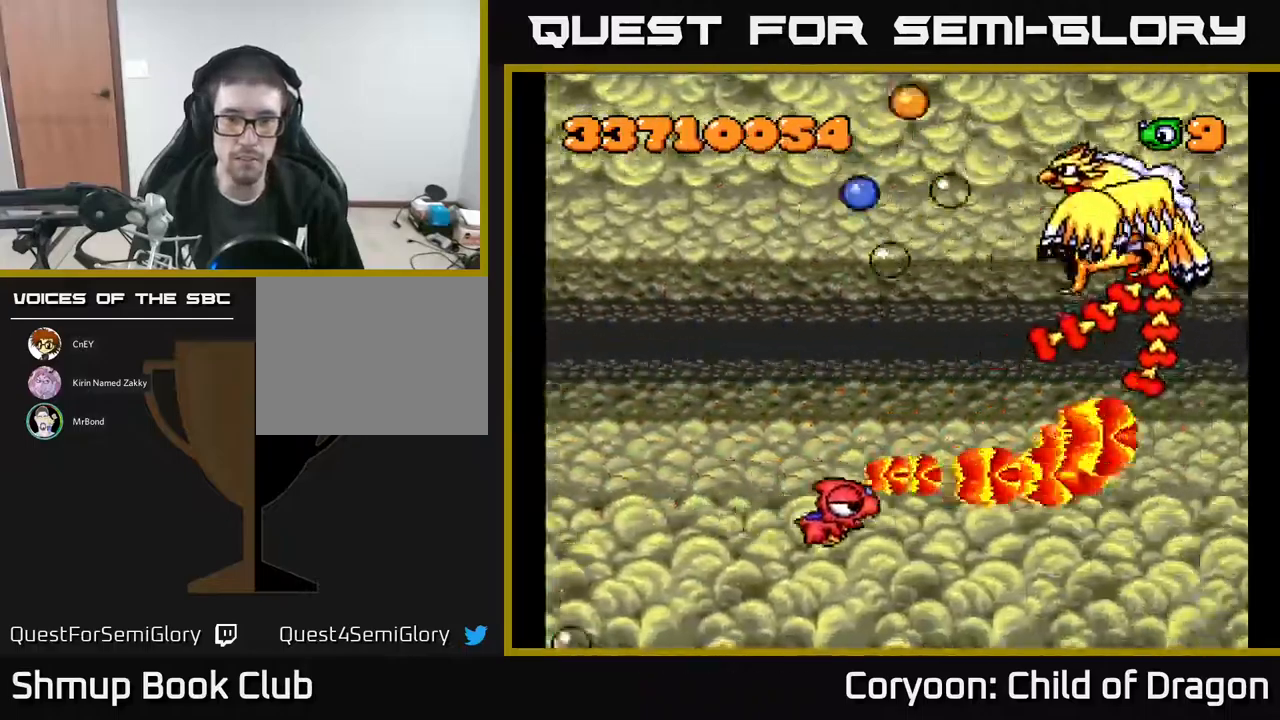
{"buttons": ["A", "DPAD_UP", "DPAD_LEFT"], "events": [[83, "DPAD_DOWN", "up"], [367, "DPAD_UP", "down"], [383, "DPAD_RIGHT", "up"], [417, "DPAD_LEFT", "down"]]}
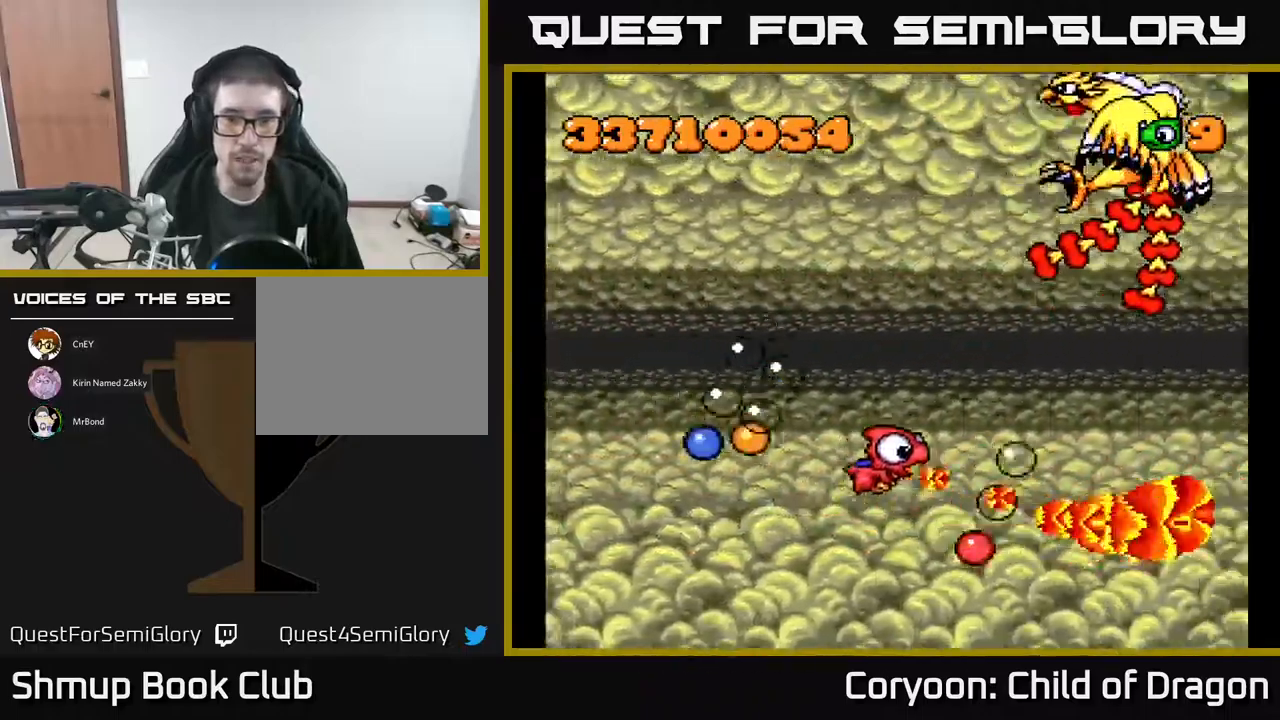
{"buttons": ["A", "DPAD_DOWN", "DPAD_LEFT"], "events": [[283, "DPAD_UP", "up"], [400, "DPAD_DOWN", "down"]]}
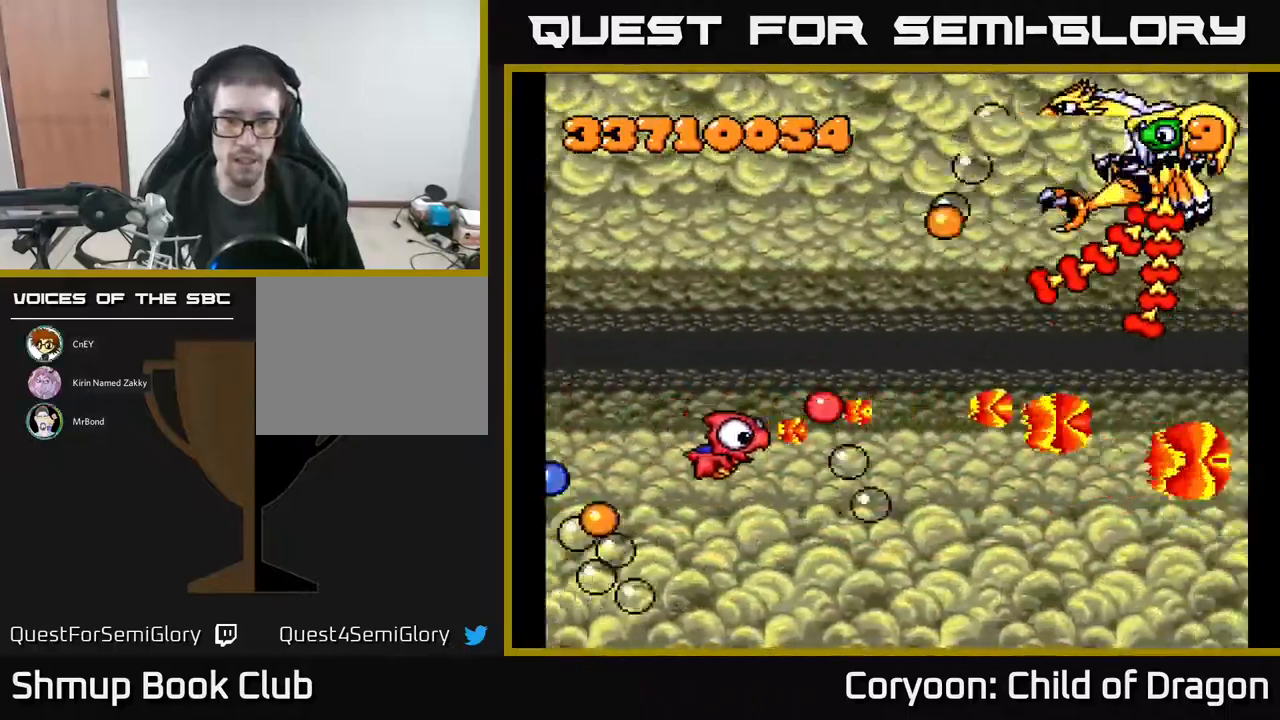
{"buttons": ["A", "DPAD_UP"], "events": [[67, "DPAD_LEFT", "up"], [133, "DPAD_RIGHT", "down"], [150, "DPAD_DOWN", "up"], [283, "DPAD_RIGHT", "up"], [300, "DPAD_LEFT", "down"], [383, "DPAD_UP", "down"], [467, "DPAD_LEFT", "up"]]}
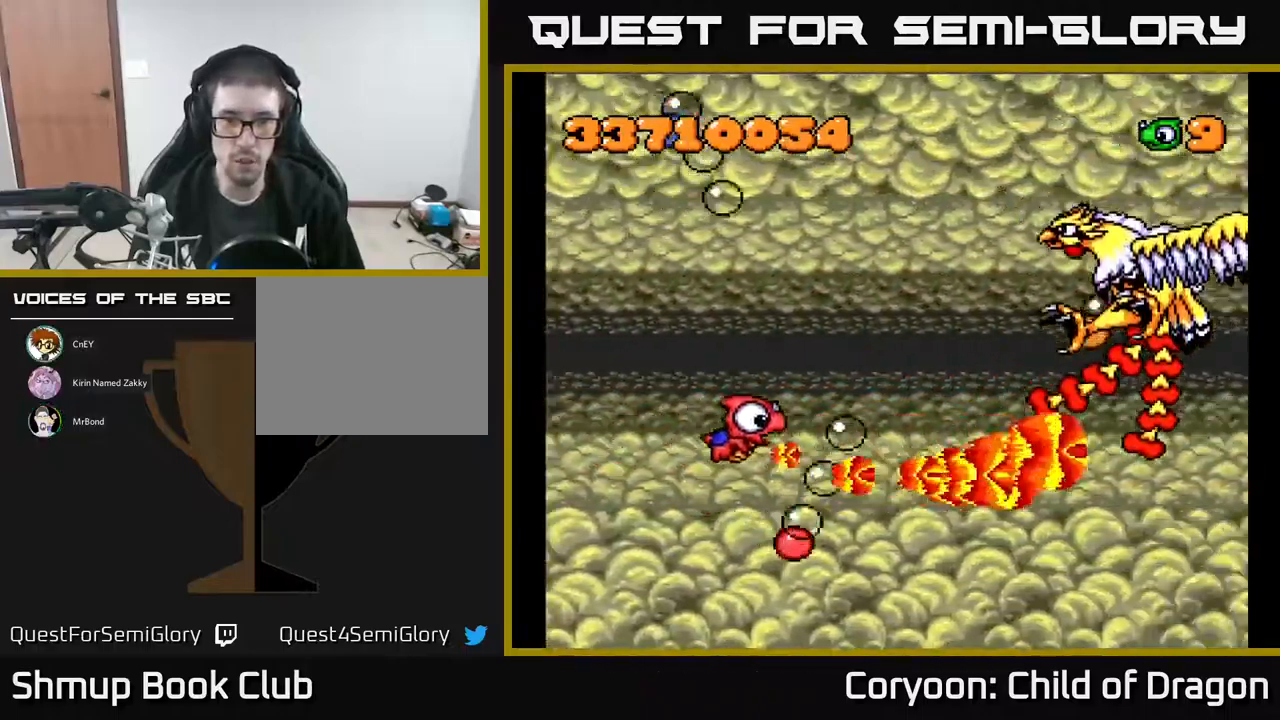
{"buttons": ["A", "DPAD_DOWN"]}
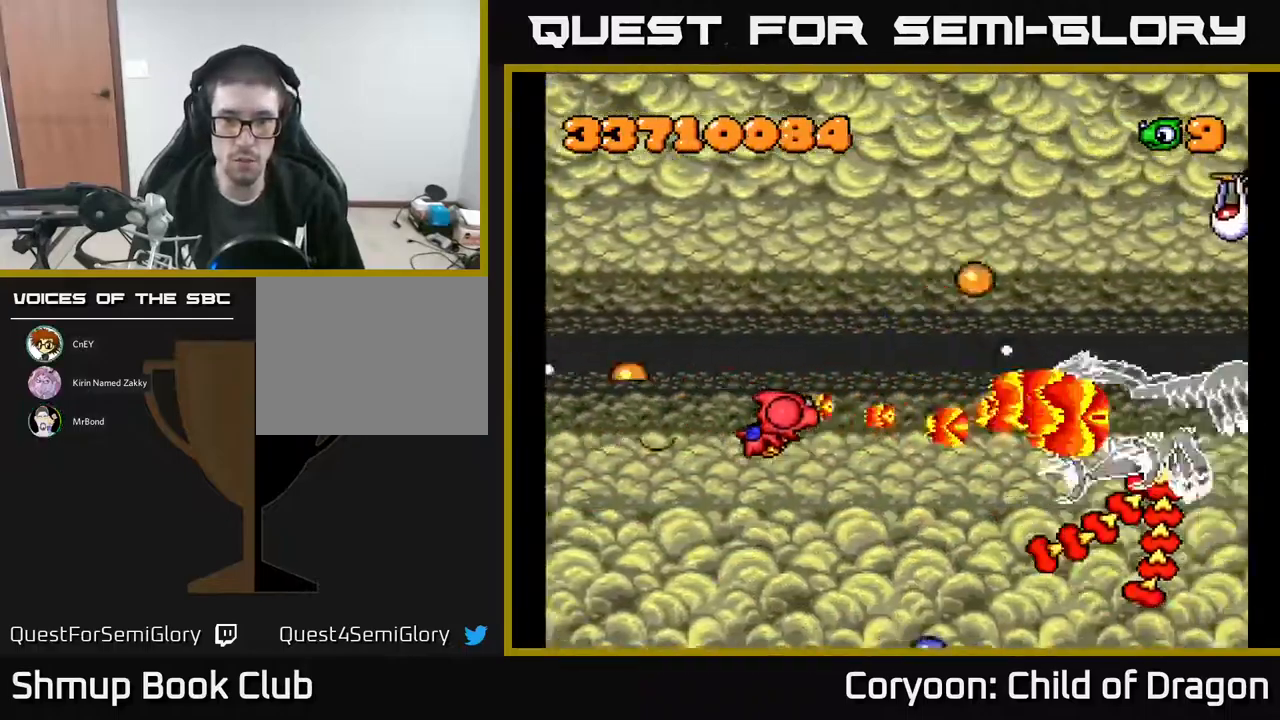
{"buttons": ["A", "DPAD_RIGHT"], "events": [[67, "DPAD_LEFT", "down"], [83, "DPAD_DOWN", "up"], [200, "DPAD_DOWN", "down"], [267, "DPAD_LEFT", "up"], [367, "DPAD_RIGHT", "down"], [450, "DPAD_DOWN", "up"]]}
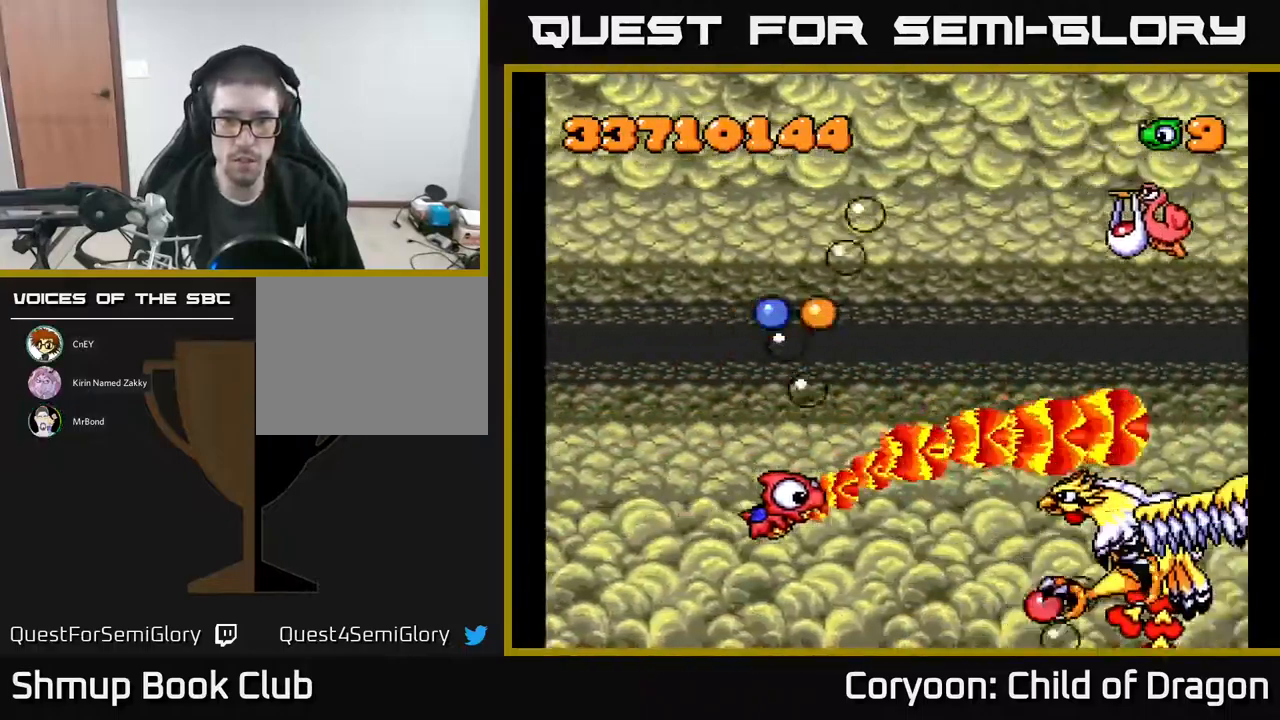
{"buttons": ["A", "DPAD_UP", "DPAD_LEFT"], "events": [[283, "DPAD_UP", "down"], [300, "DPAD_RIGHT", "up"], [333, "DPAD_LEFT", "down"]]}
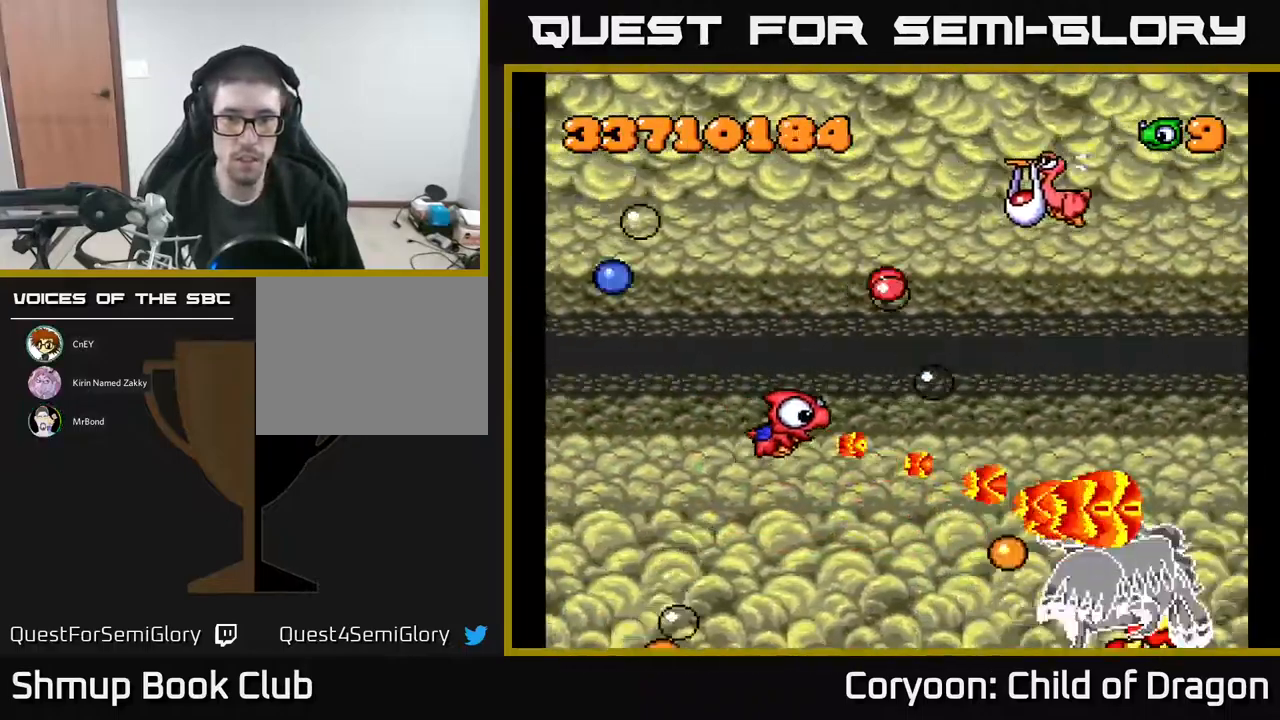
{"buttons": ["A", "DPAD_UP"], "events": [[83, "DPAD_UP", "up"], [100, "DPAD_DOWN", "down"], [100, "DPAD_LEFT", "up"], [133, "DPAD_RIGHT", "down"], [167, "DPAD_DOWN", "up"], [200, "DPAD_UP", "down"], [217, "DPAD_RIGHT", "up"], [350, "DPAD_LEFT", "down"], [483, "DPAD_LEFT", "up"]]}
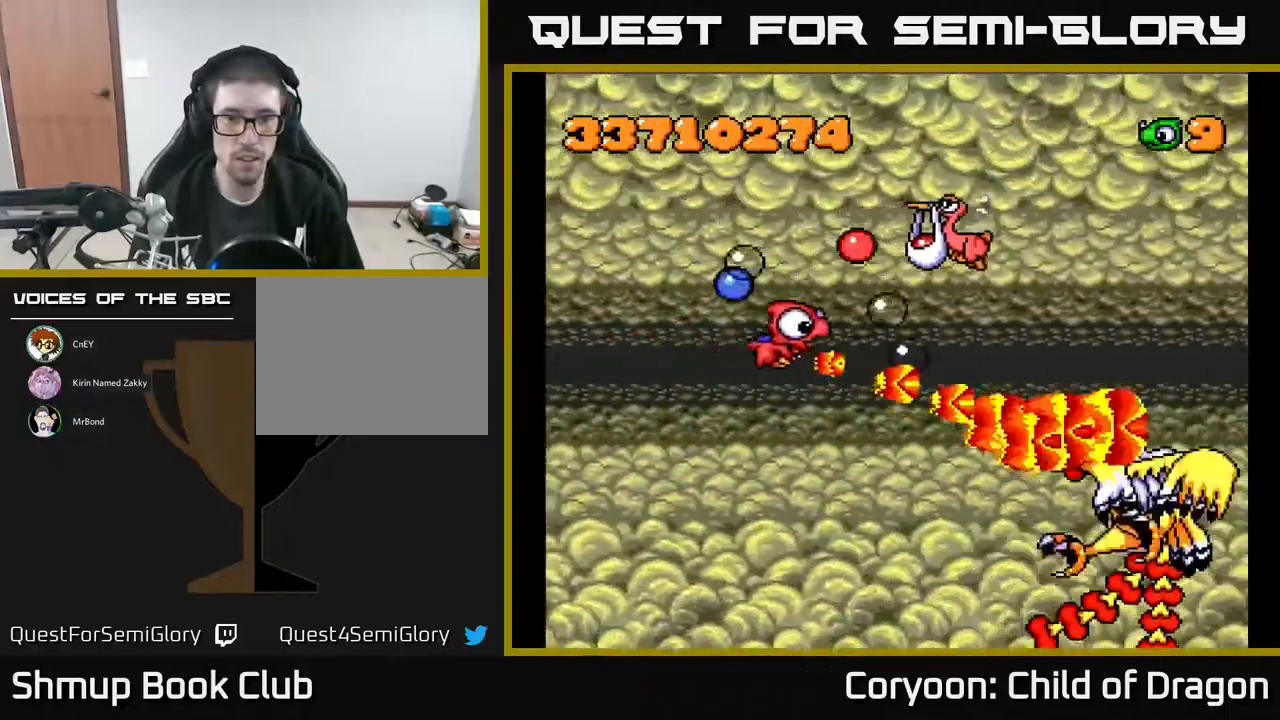
{"buttons": ["A", "DPAD_UP"]}
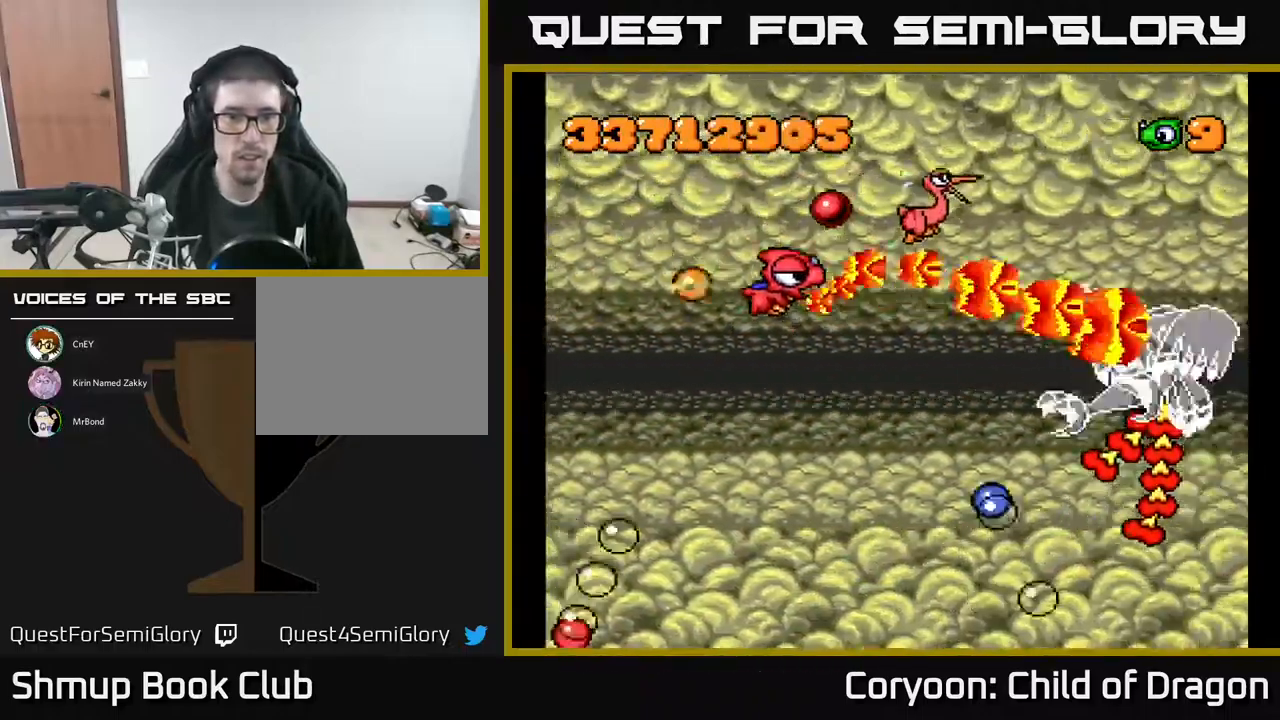
{"buttons": ["A", "DPAD_DOWN", "DPAD_LEFT"], "events": [[50, "DPAD_LEFT", "down"], [116, "DPAD_LEFT", "up"], [299, "DPAD_RIGHT", "down"], [383, "DPAD_RIGHT", "up"], [399, "DPAD_LEFT", "down"], [416, "DPAD_UP", "up"], [449, "DPAD_DOWN", "down"]]}
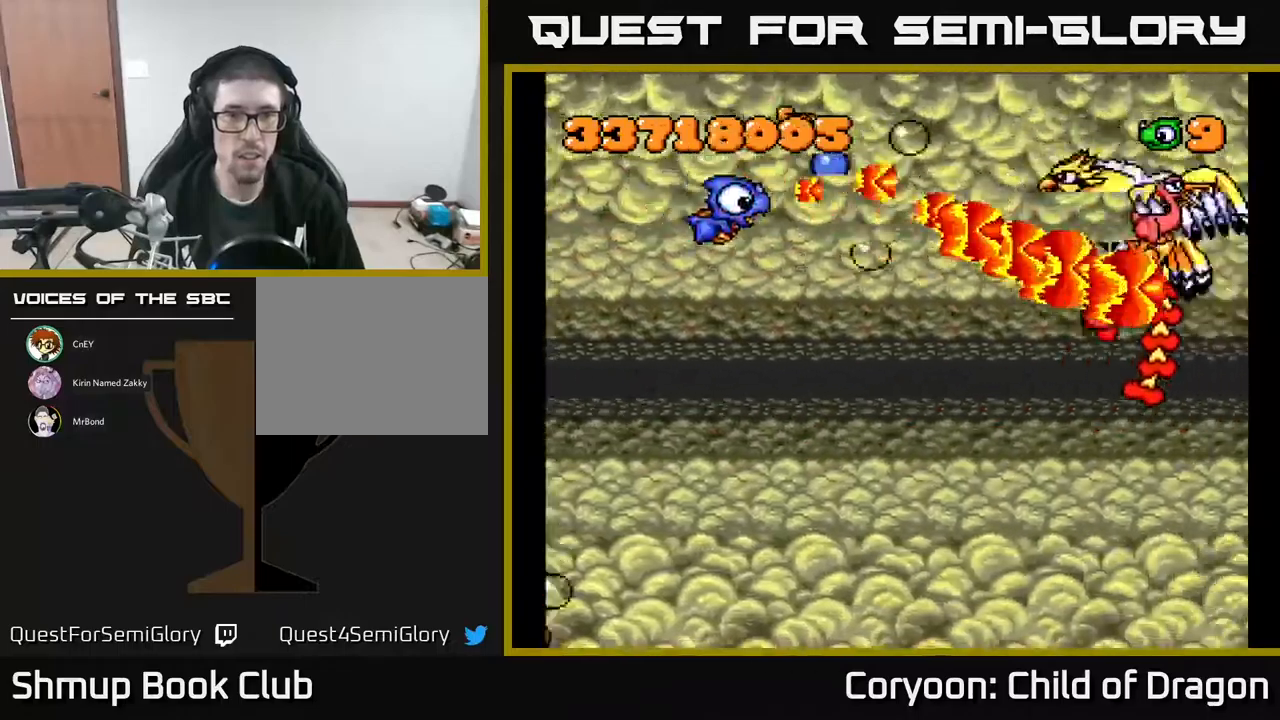
{"buttons": ["A", "DPAD_UP", "DPAD_LEFT"], "events": [[267, "DPAD_DOWN", "up"], [283, "DPAD_UP", "down"], [333, "DPAD_UP", "up"], [350, "DPAD_LEFT", "up"], [367, "DPAD_DOWN", "down"], [417, "DPAD_DOWN", "up"], [433, "DPAD_LEFT", "down"], [450, "DPAD_UP", "down"]]}
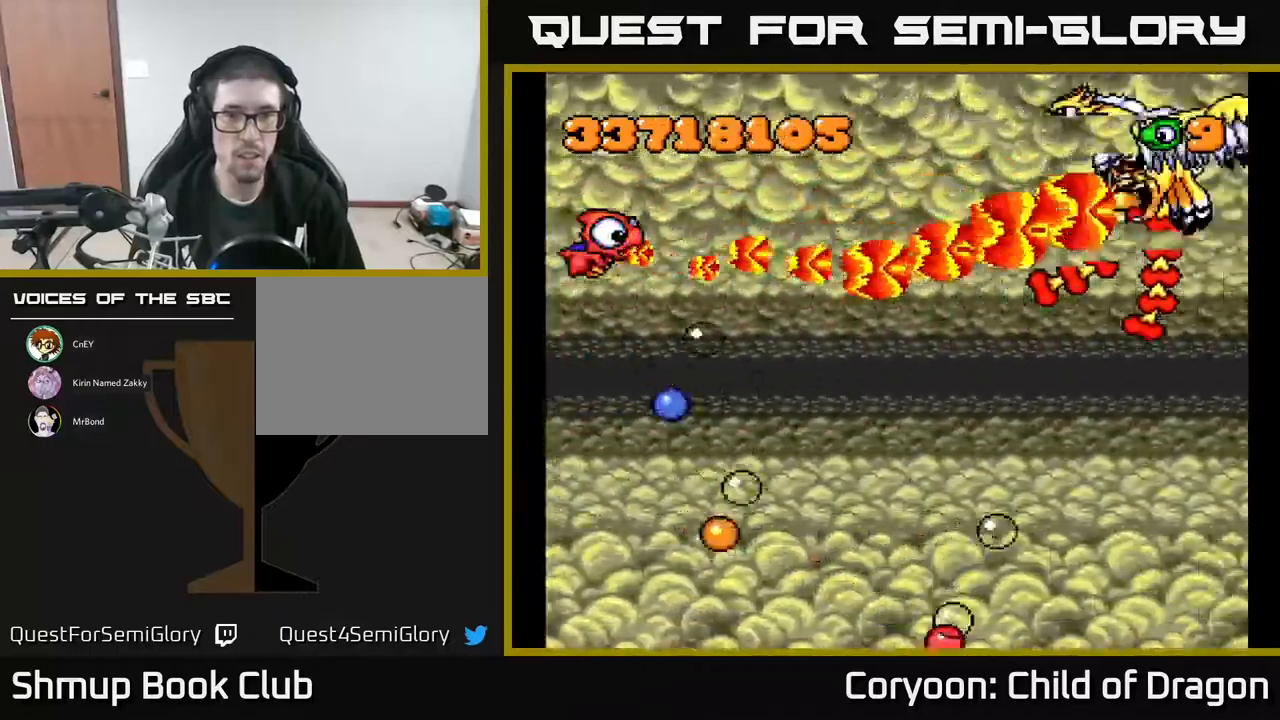
{"buttons": ["A", "DPAD_DOWN", "DPAD_RIGHT"], "events": [[17, "DPAD_LEFT", "up"], [17, "DPAD_UP", "up"], [67, "DPAD_RIGHT", "down"], [83, "DPAD_DOWN", "down"]]}
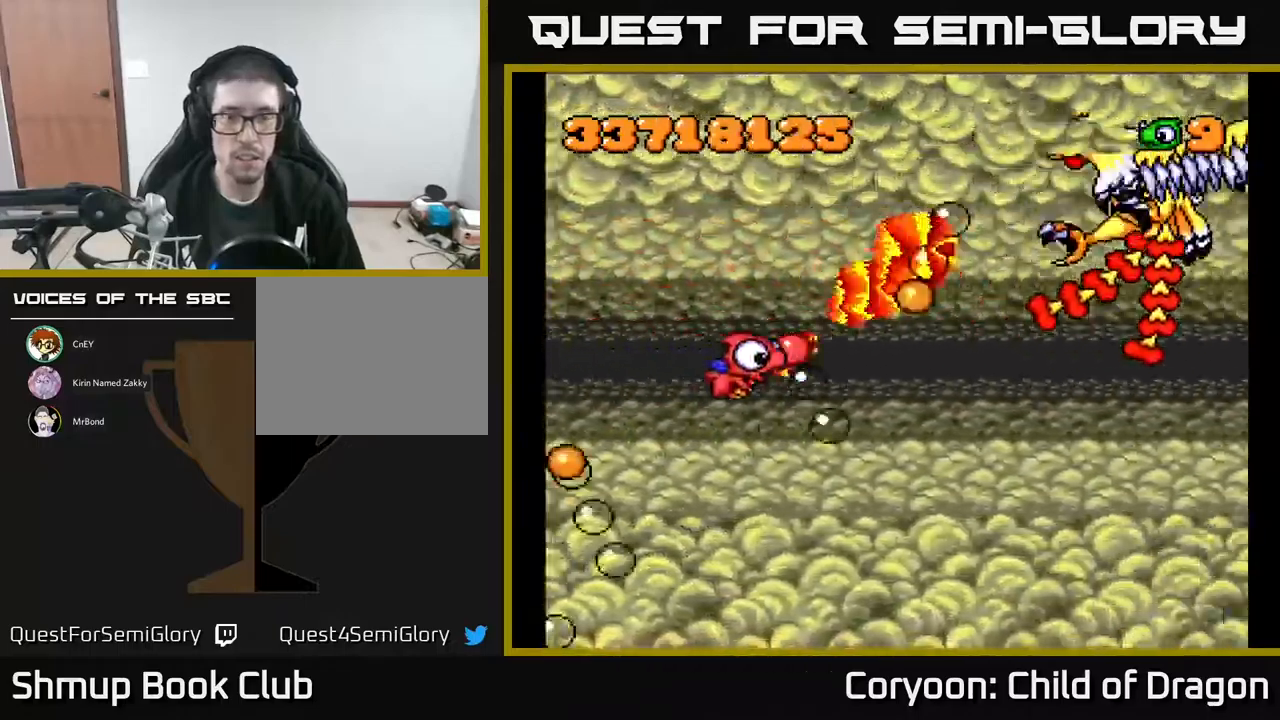
{"buttons": ["A", "DPAD_UP", "DPAD_RIGHT"], "events": [[17, "DPAD_DOWN", "up"], [17, "DPAD_RIGHT", "up"], [50, "DPAD_LEFT", "down"], [133, "DPAD_DOWN", "down"], [250, "DPAD_LEFT", "up"], [267, "DPAD_DOWN", "up"], [300, "DPAD_RIGHT", "down"], [300, "DPAD_UP", "down"]]}
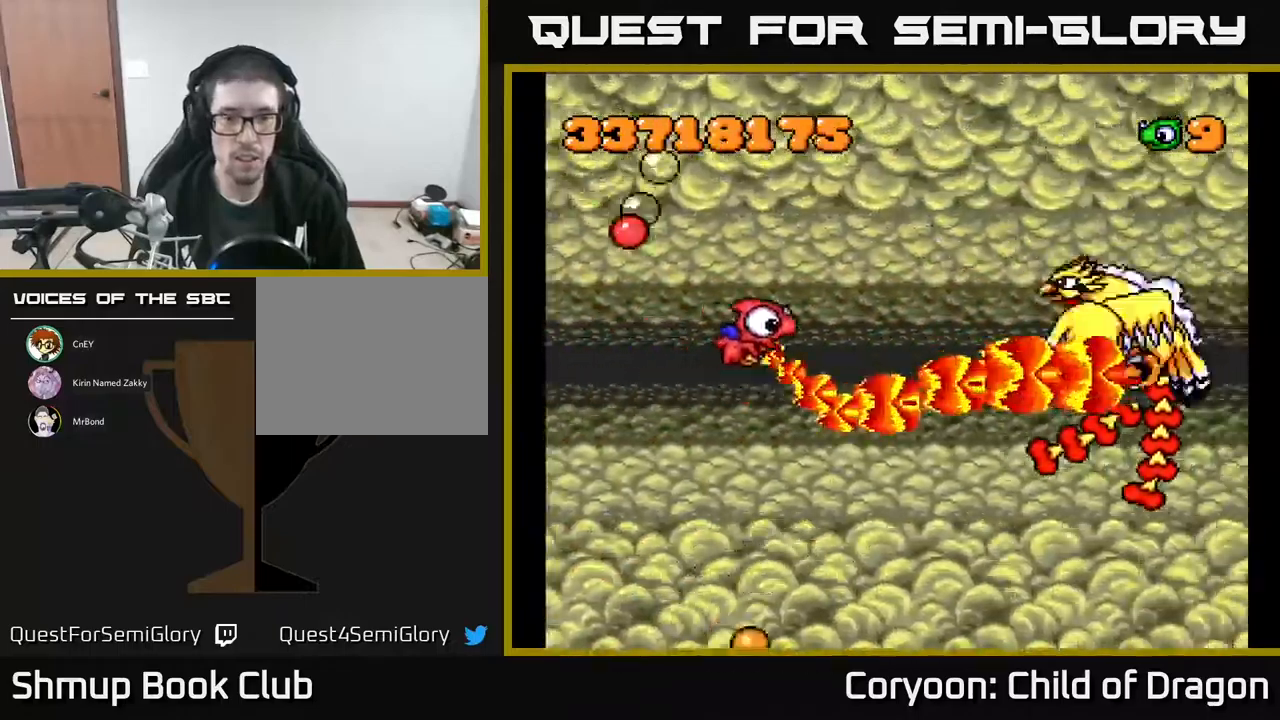
{"buttons": ["A", "DPAD_DOWN"], "events": [[50, "DPAD_UP", "up"], [117, "DPAD_DOWN", "down"], [383, "DPAD_RIGHT", "up"]]}
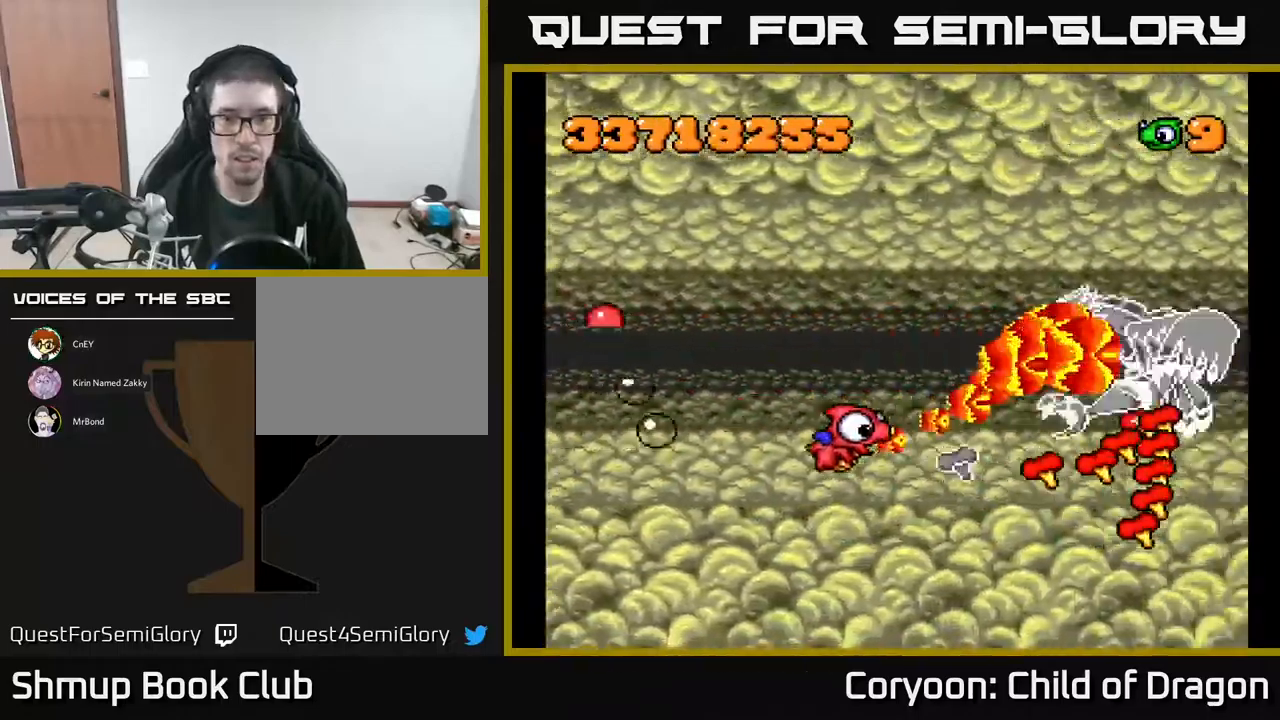
{"buttons": ["A", "DPAD_DOWN", "DPAD_LEFT"], "events": [[17, "DPAD_DOWN", "up"], [17, "DPAD_LEFT", "down"], [67, "DPAD_UP", "down"], [300, "DPAD_UP", "up"], [350, "DPAD_DOWN", "down"]]}
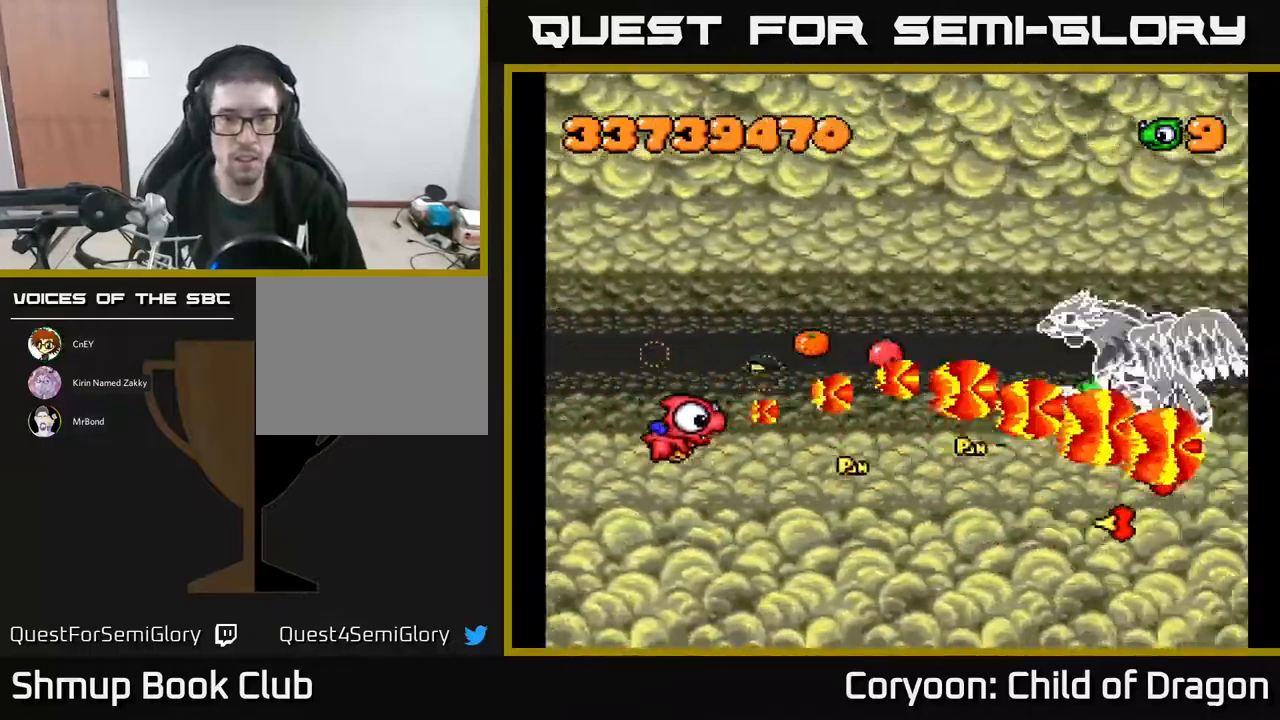
{"buttons": ["A"]}
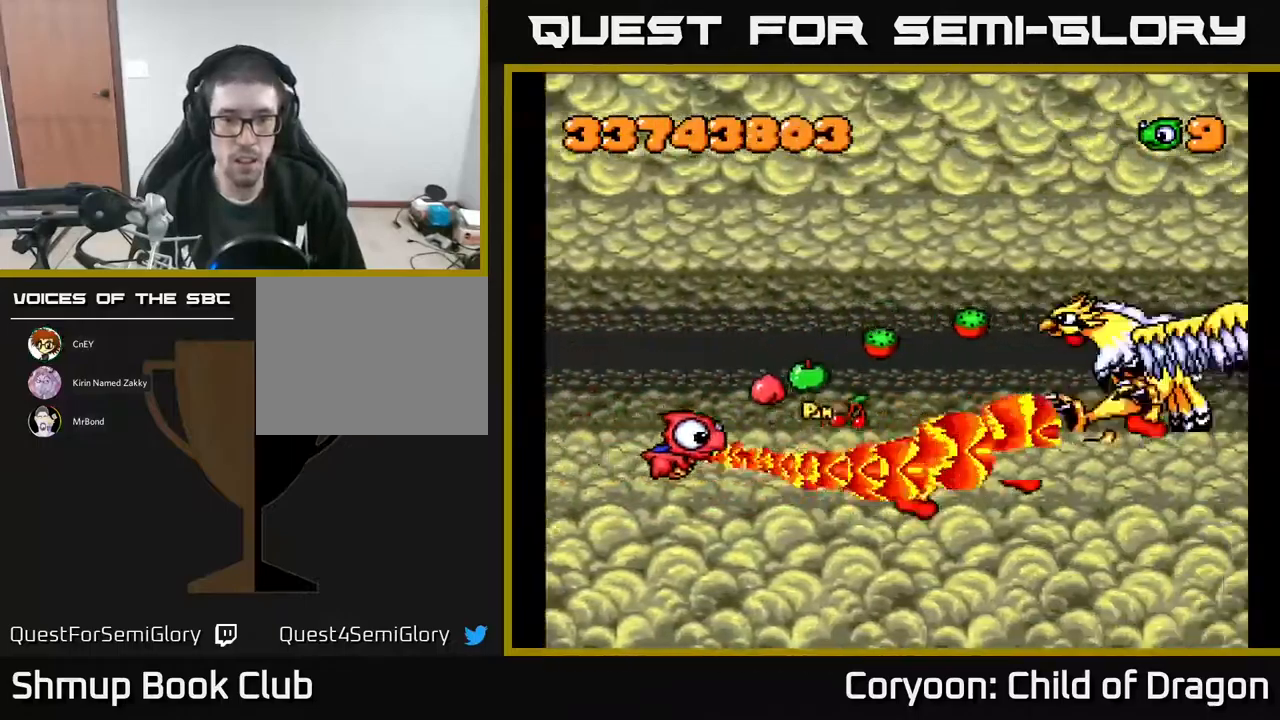
{"buttons": ["A", "DPAD_DOWN", "DPAD_RIGHT"], "events": [[50, "DPAD_DOWN", "down"], [50, "DPAD_RIGHT", "down"], [167, "DPAD_DOWN", "up"], [200, "DPAD_UP", "down"], [217, "DPAD_RIGHT", "up"], [317, "DPAD_UP", "up"], [367, "DPAD_DOWN", "down"], [367, "DPAD_RIGHT", "down"]]}
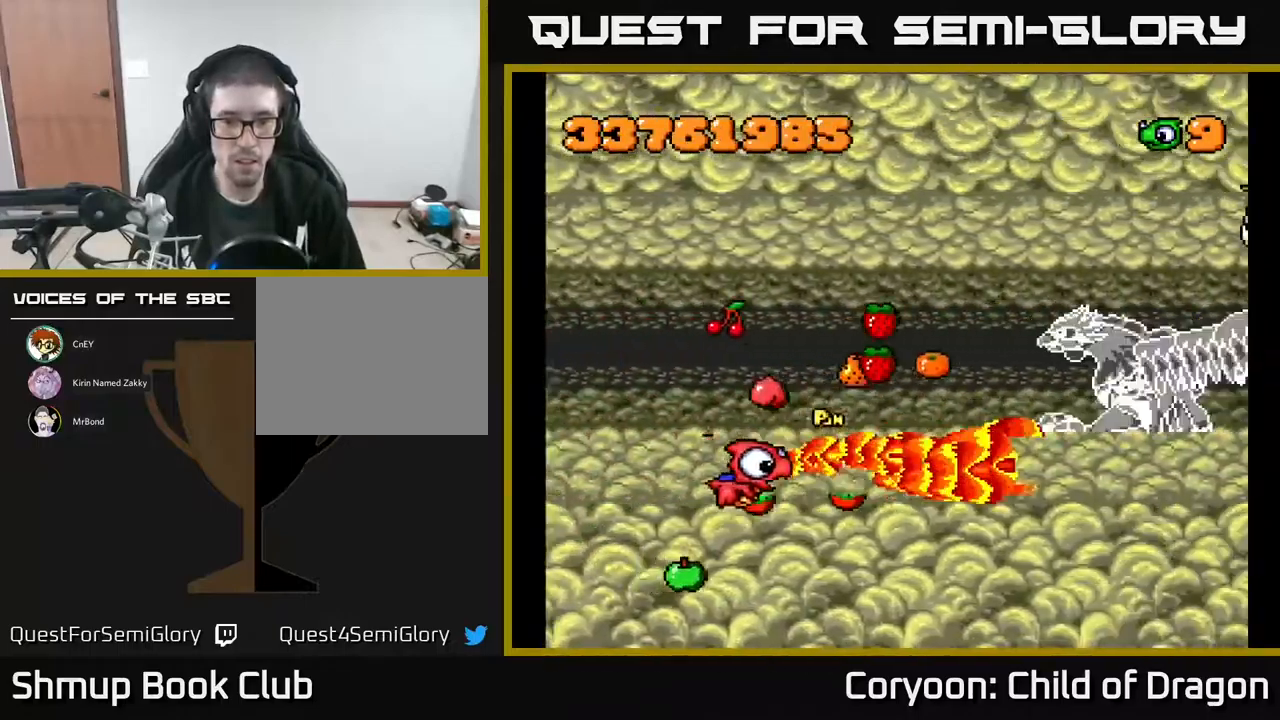
{"buttons": ["A", "DPAD_UP", "DPAD_LEFT"], "events": [[300, "DPAD_RIGHT", "up"], [333, "DPAD_DOWN", "up"], [333, "DPAD_LEFT", "down"], [483, "DPAD_UP", "down"]]}
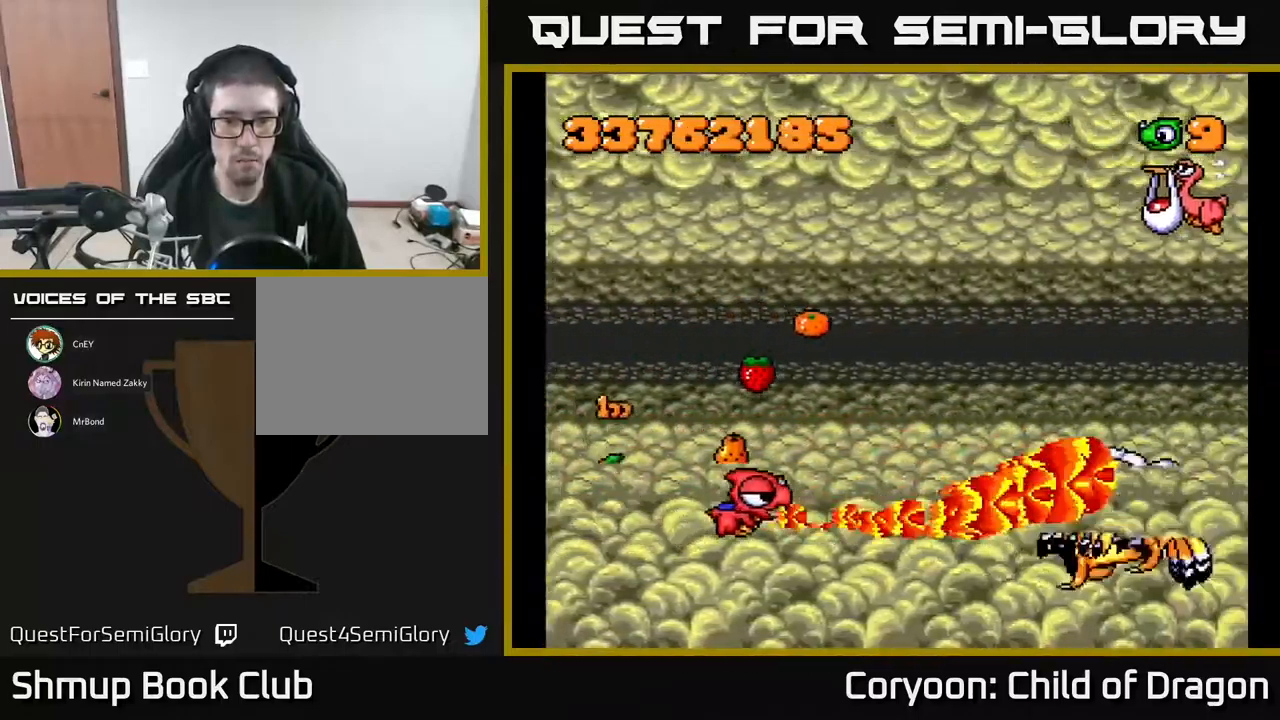
{"buttons": ["A", "DPAD_RIGHT"], "events": [[233, "L2", "down"], [317, "L2", "up"], [350, "DPAD_LEFT", "up"], [350, "DPAD_UP", "up"], [383, "DPAD_RIGHT", "down"]]}
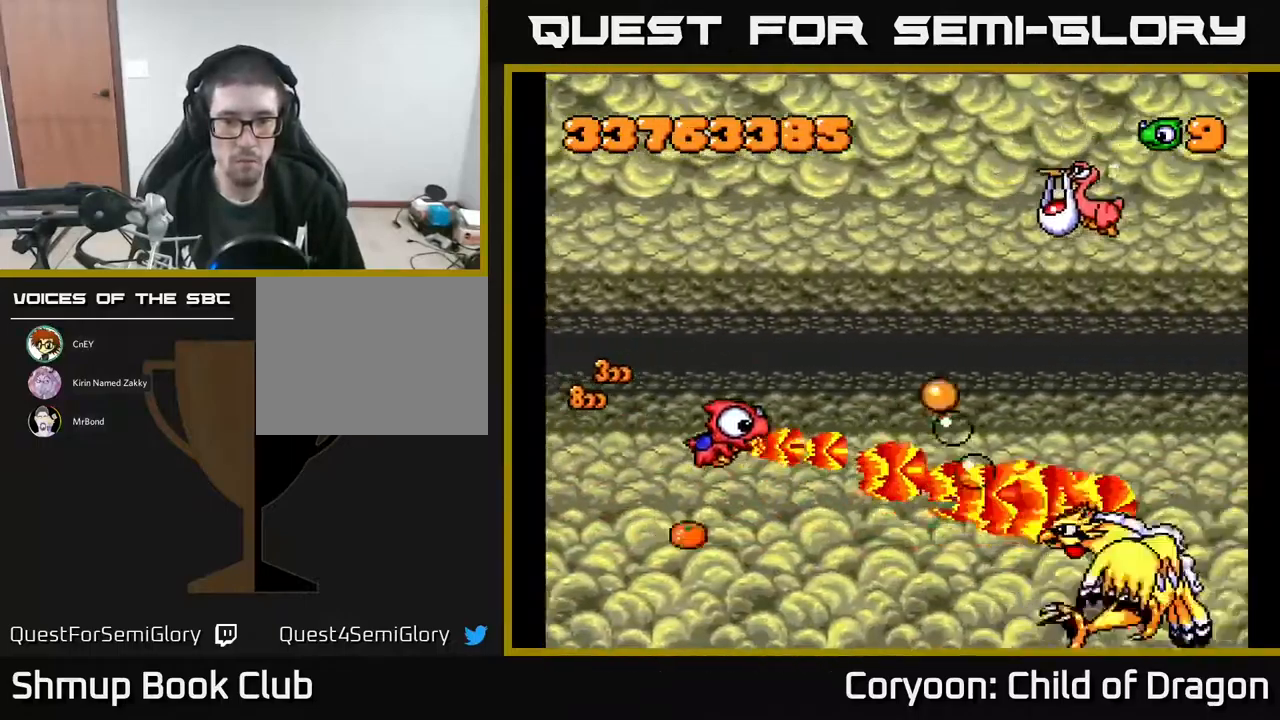
{"buttons": ["A", "DPAD_UP", "DPAD_LEFT"], "events": [[17, "DPAD_UP", "down"], [50, "DPAD_RIGHT", "up"], [184, "DPAD_RIGHT", "down"], [267, "DPAD_RIGHT", "up"], [317, "DPAD_LEFT", "down"]]}
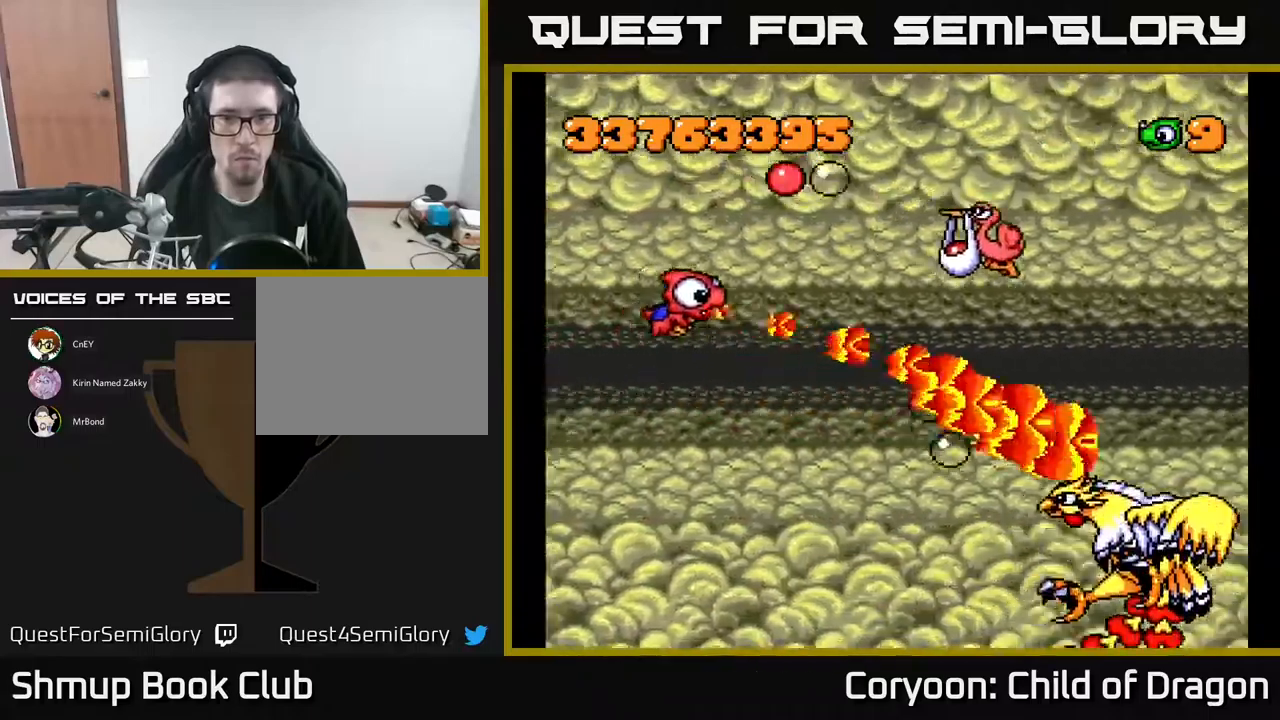
{"buttons": ["A", "DPAD_RIGHT"], "events": [[17, "DPAD_UP", "up"], [50, "DPAD_DOWN", "down"], [50, "DPAD_LEFT", "up"], [84, "DPAD_RIGHT", "down"], [117, "DPAD_DOWN", "up"], [184, "DPAD_DOWN", "down"], [284, "DPAD_RIGHT", "up"], [367, "DPAD_RIGHT", "down"], [484, "DPAD_DOWN", "up"]]}